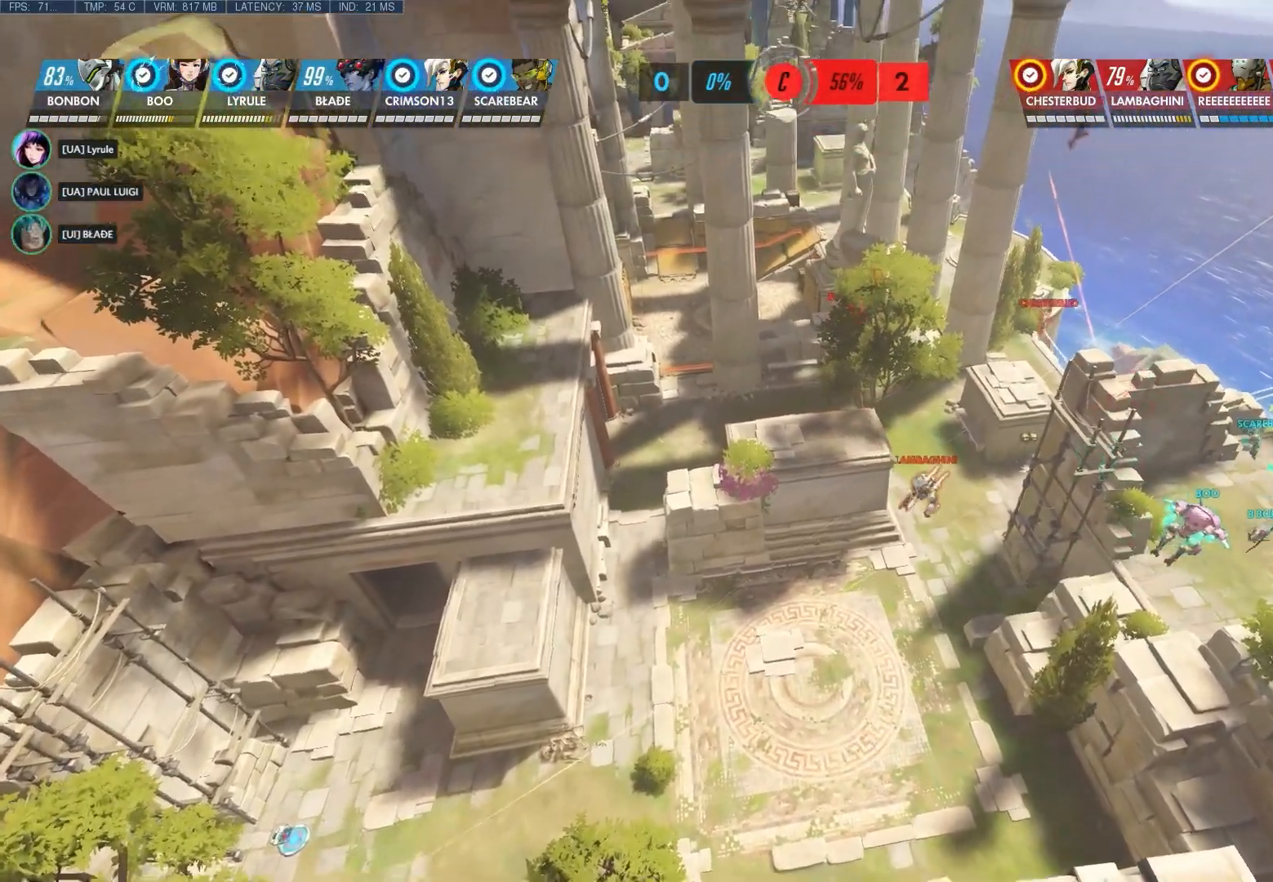
Gameplay with keyboard and mouse; each line is a JSON object with the keys and mouse buttons held at the frame after it. "events" lists presses ("down") and releases ("up") of "1", "2", "3", "4", "5", "a", "alt", "c", "ctrl", "d", "e", "f", "q", "r", "s", "shift", "space", "tab", "v", "w", "x", "z", "mouse_left", "mouse_middle", "mouse_right", "mouse_wheel_up" and "mouse_wheel_down" between this image and that frame as [ms after this image, input, new state], when the widget could be followed in between. "mouse_left", "mouse_middle", "mouse_right", "mouse_wheel_up", "mouse_wheel_down" = the "left", "middle", "right", "wheel_up", "wheel_down" buttons of the "mouse" list. No other keys are recorded. Not read: mouse_move.
{"keys": ["s"], "mouse": [], "events": [[17, "s", "down"]]}
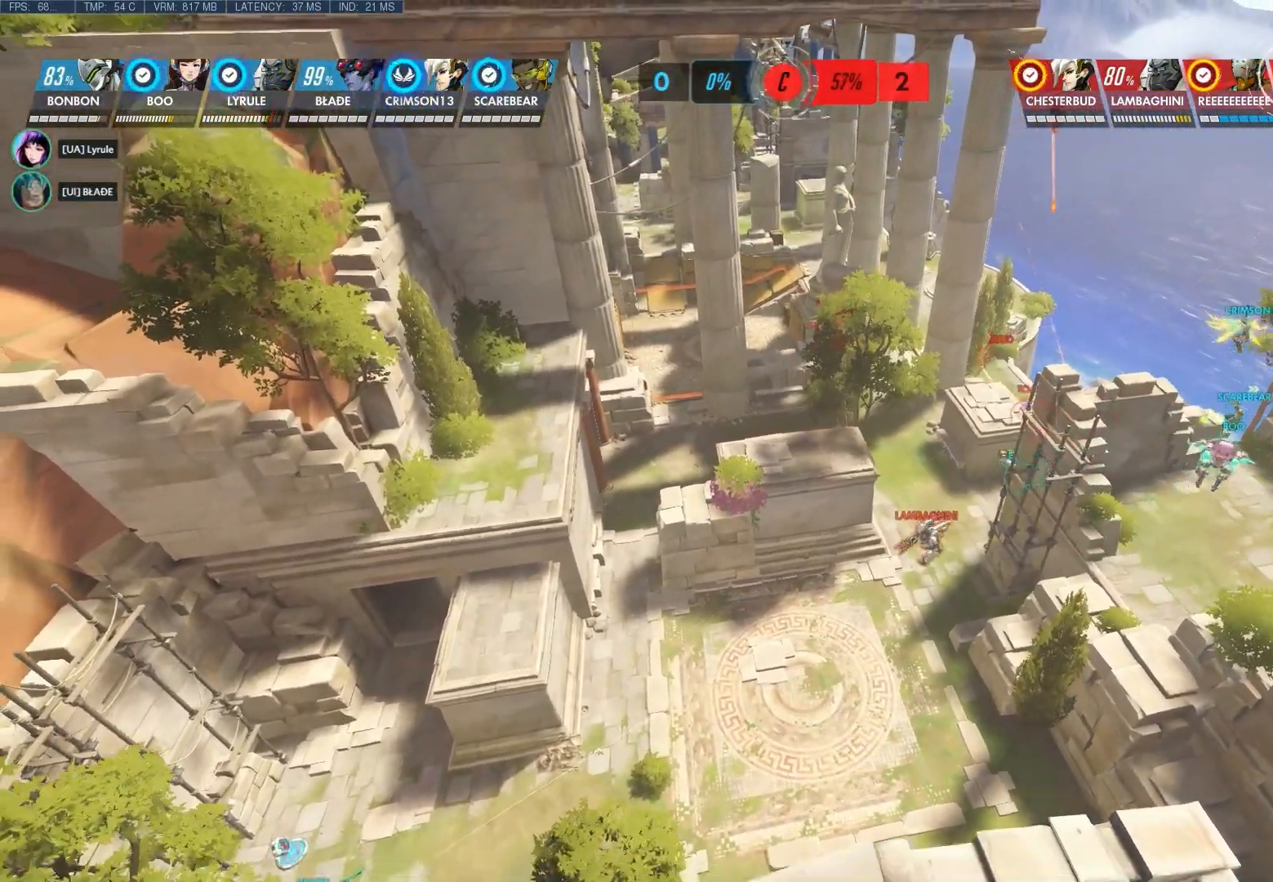
{"keys": [], "mouse": [], "events": [[117, "s", "up"]]}
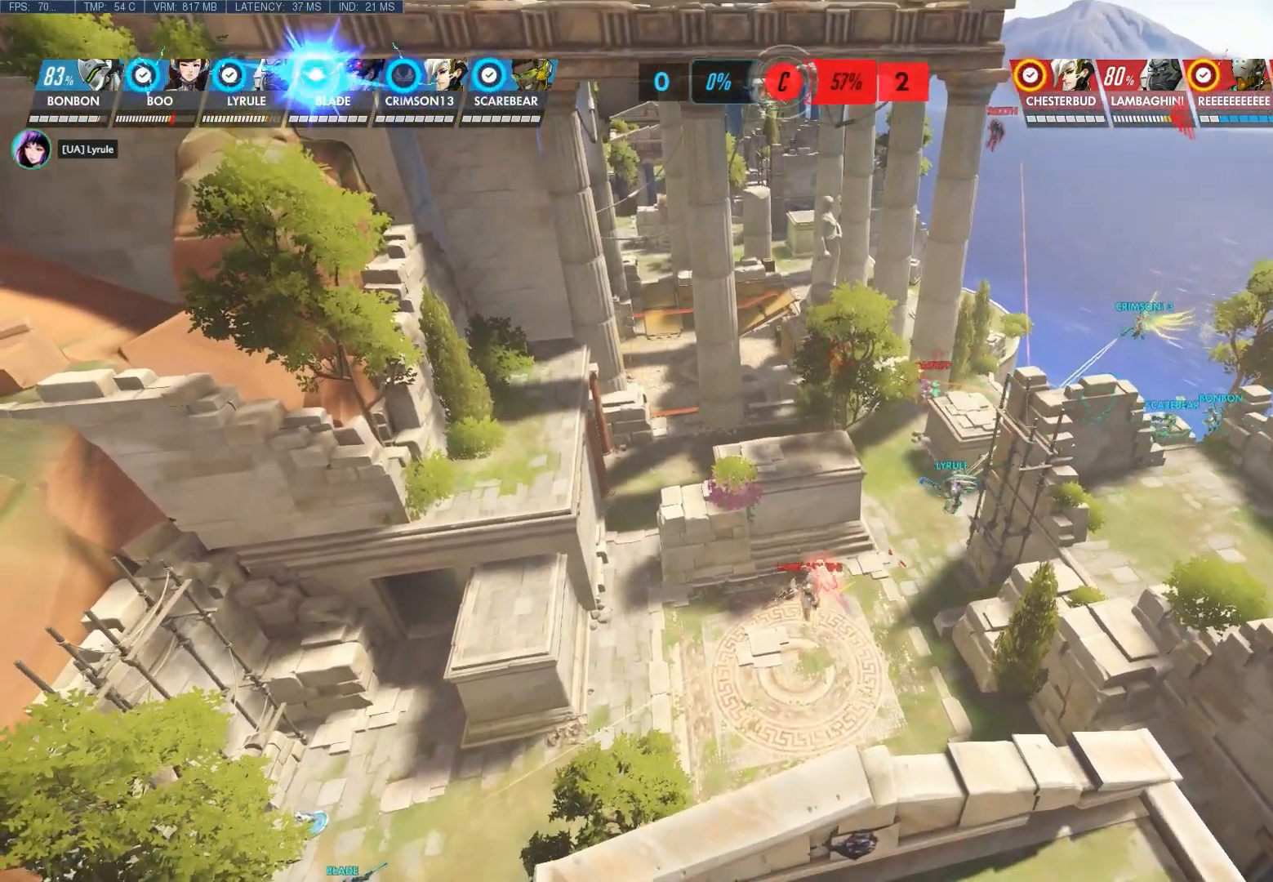
{"keys": [], "mouse": [], "events": []}
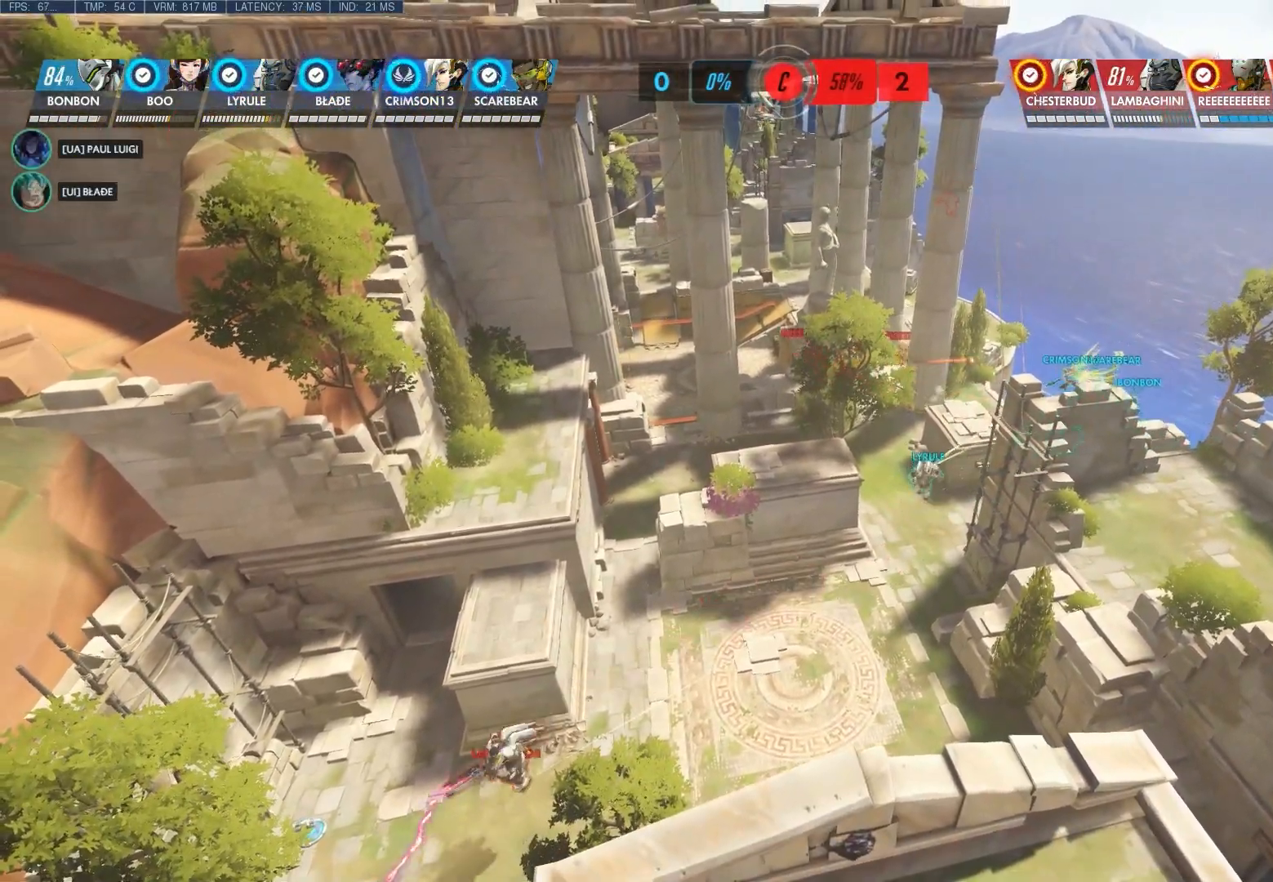
{"keys": [], "mouse": [], "events": []}
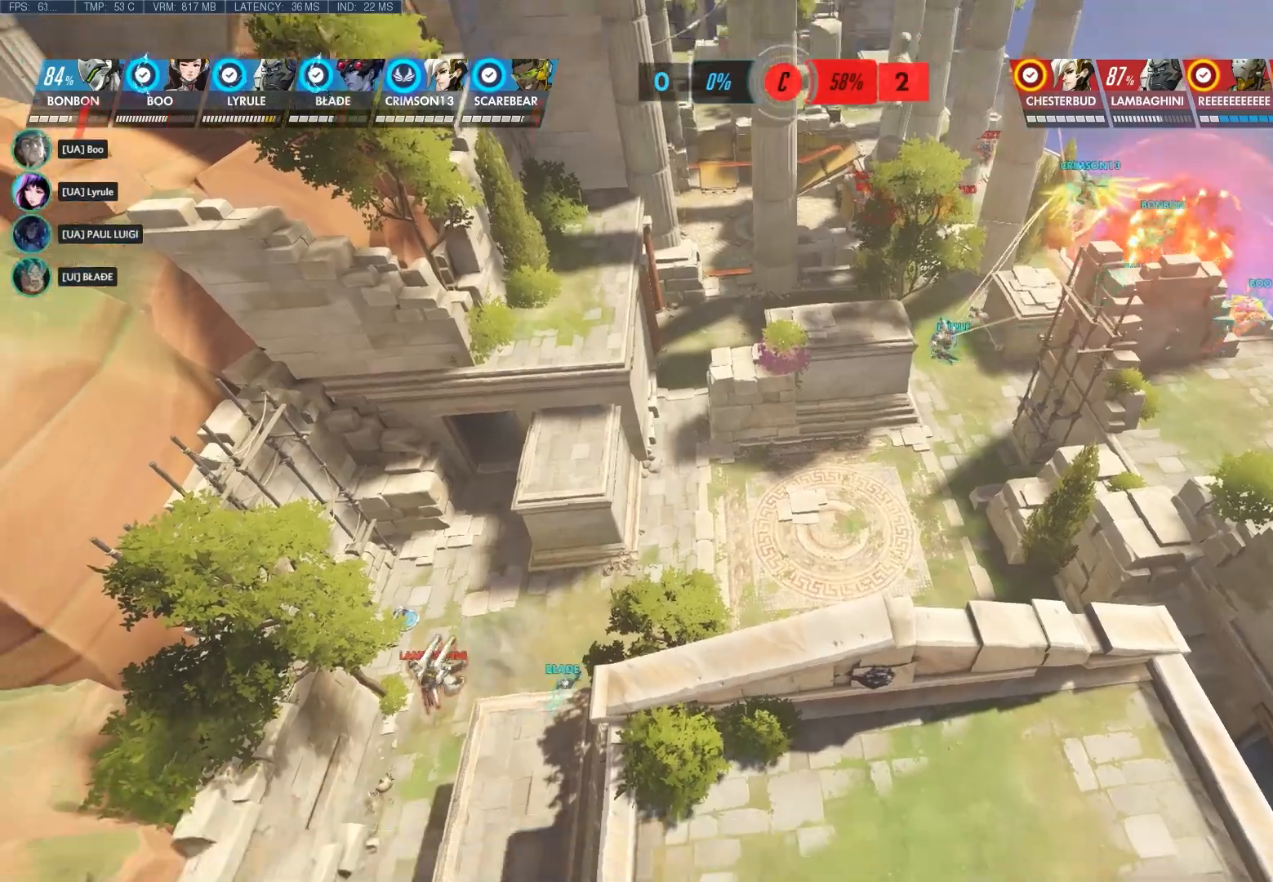
{"keys": ["d"], "mouse": [], "events": [[383, "d", "down"]]}
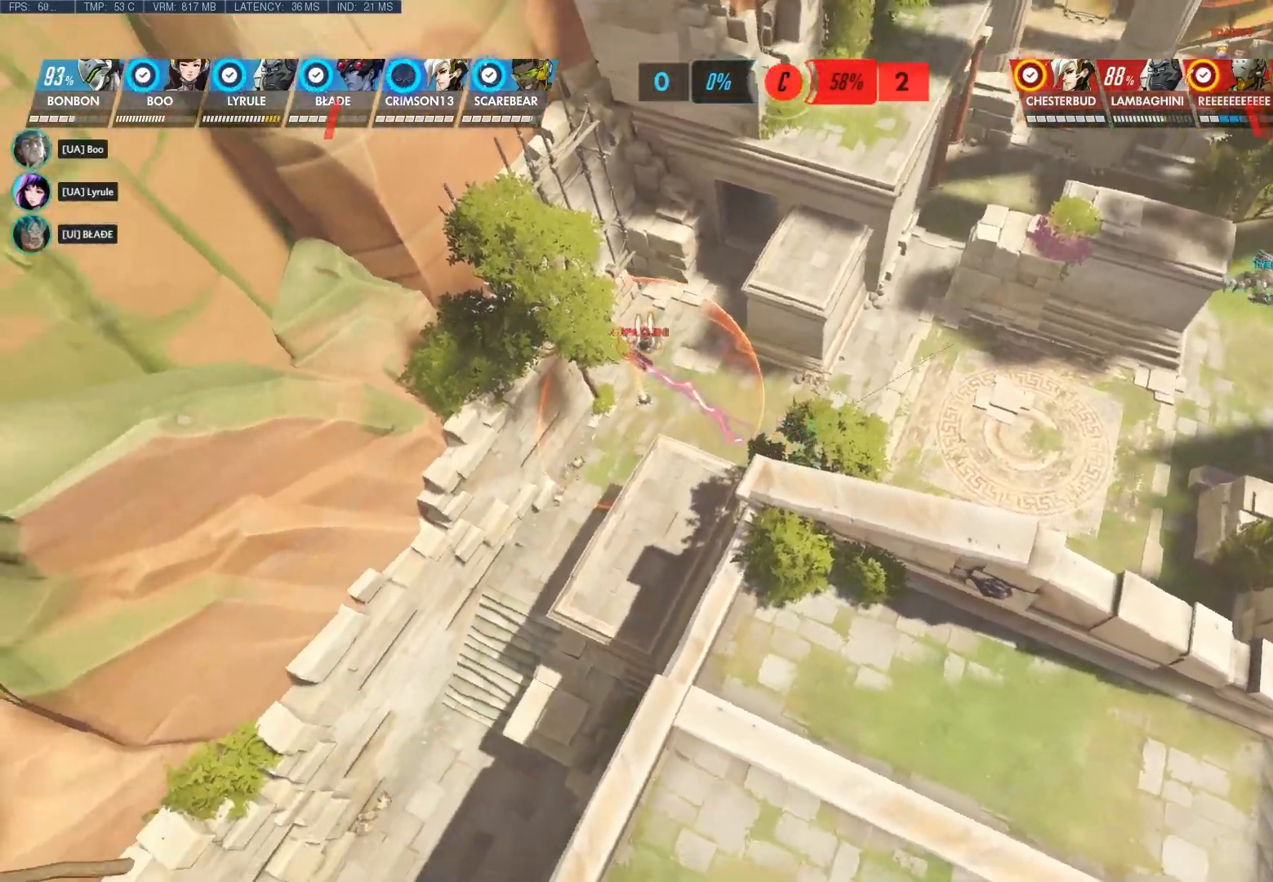
{"keys": ["d"], "mouse": [], "events": []}
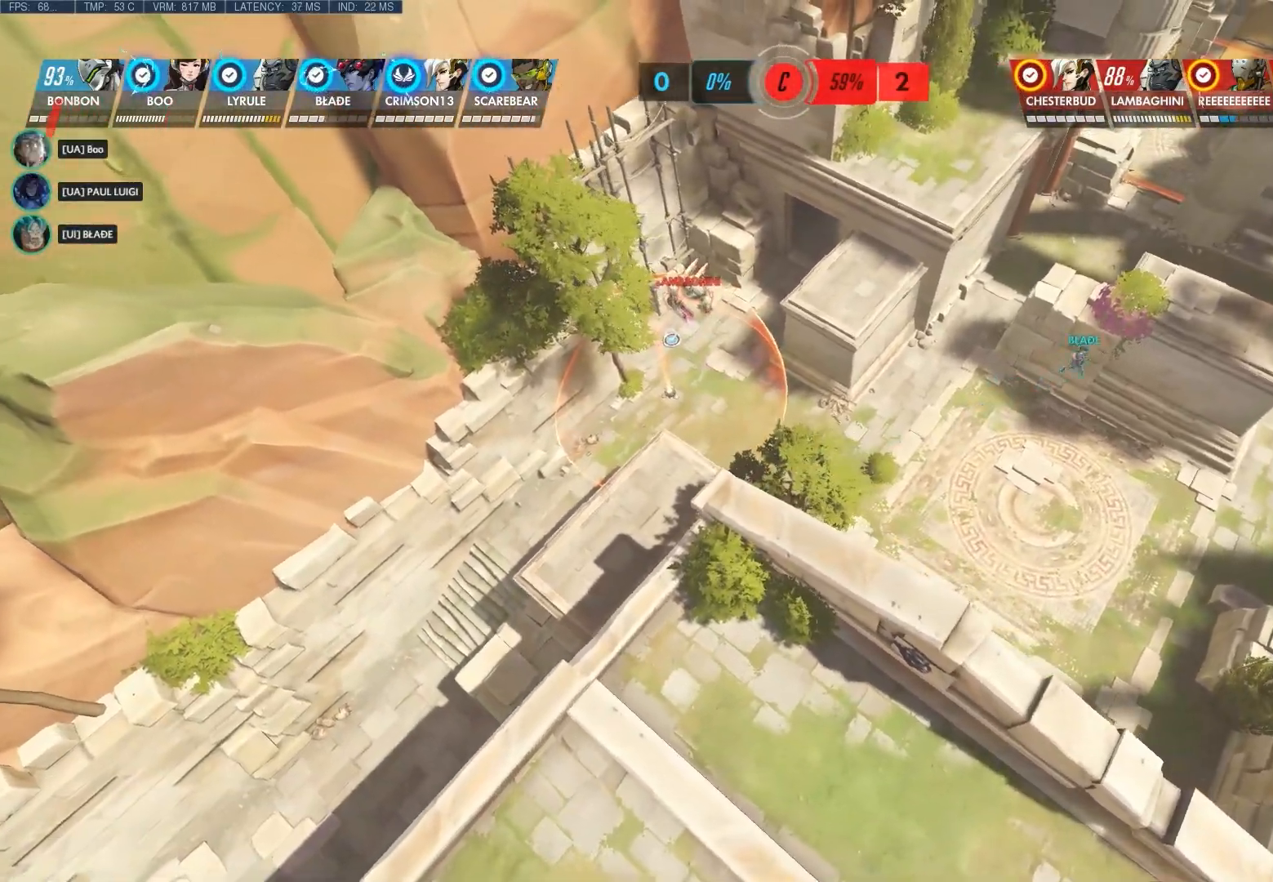
{"keys": [], "mouse": [], "events": [[350, "d", "up"]]}
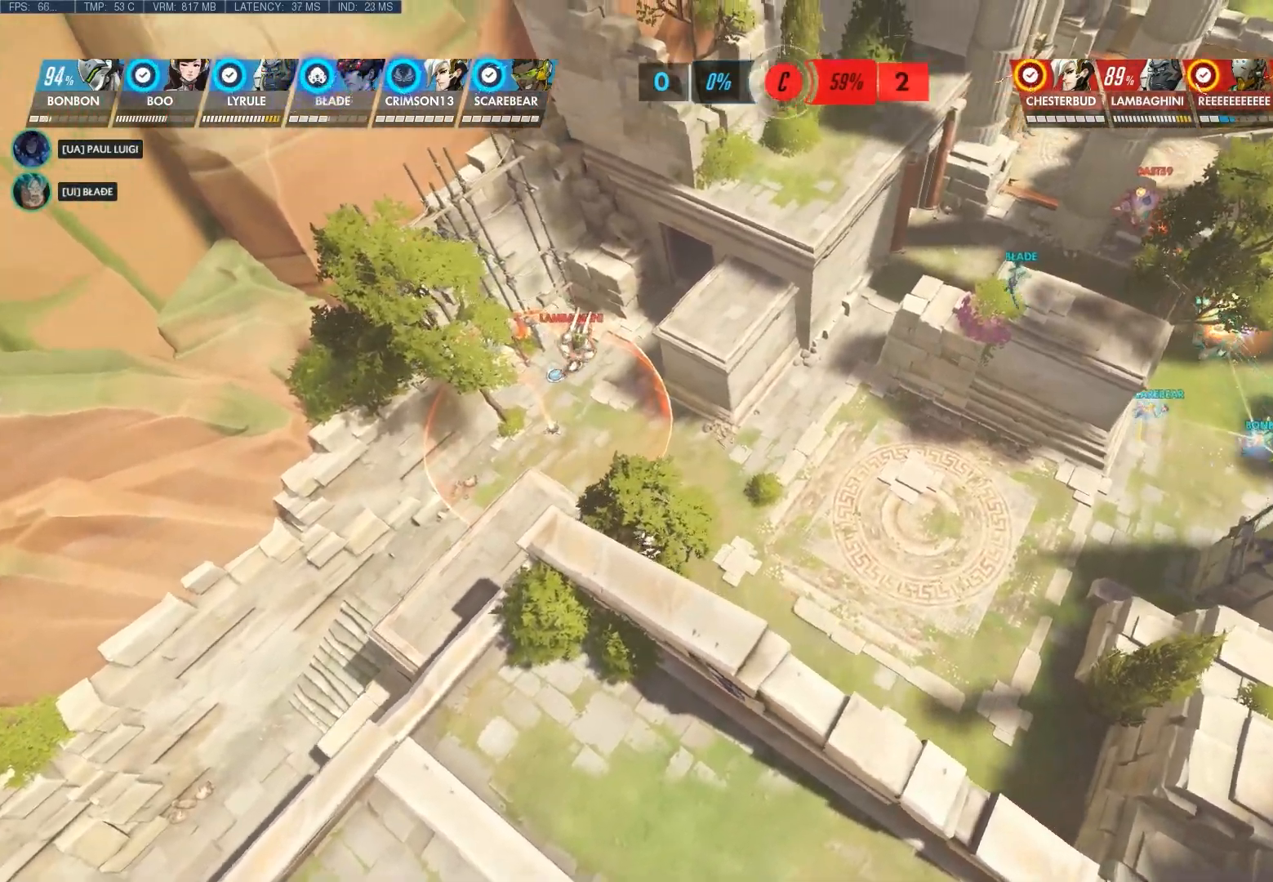
{"keys": [], "mouse": [], "events": []}
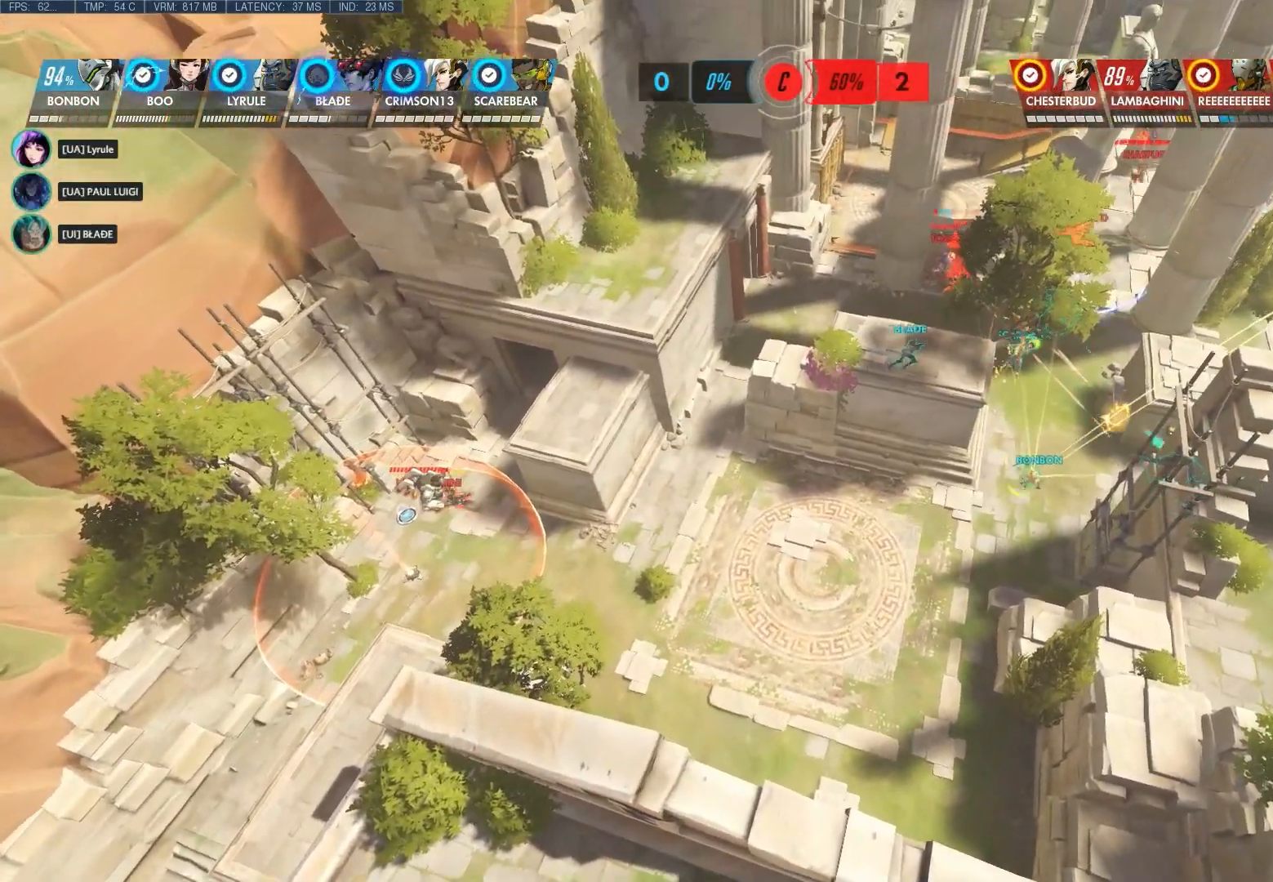
{"keys": [], "mouse": [], "events": []}
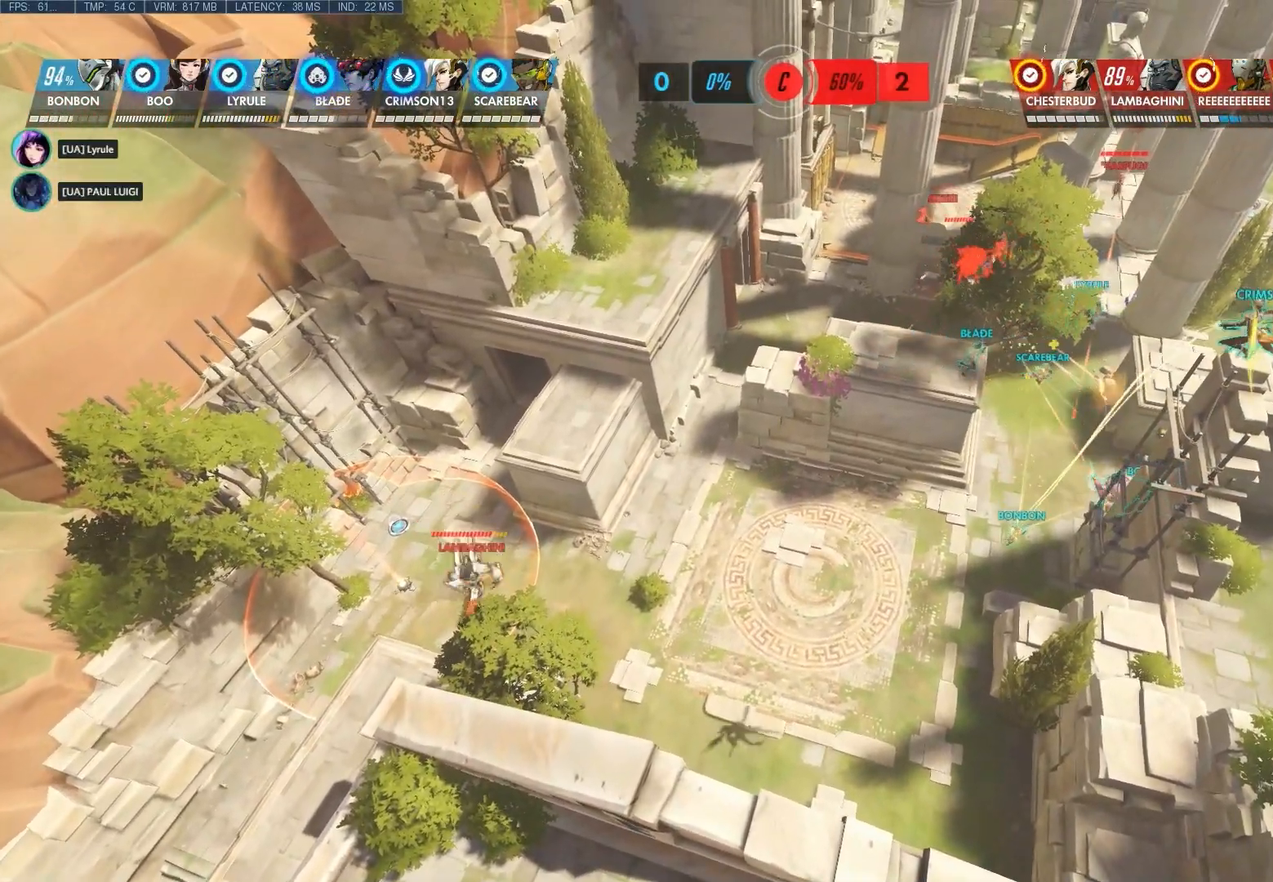
{"keys": [], "mouse": [], "events": []}
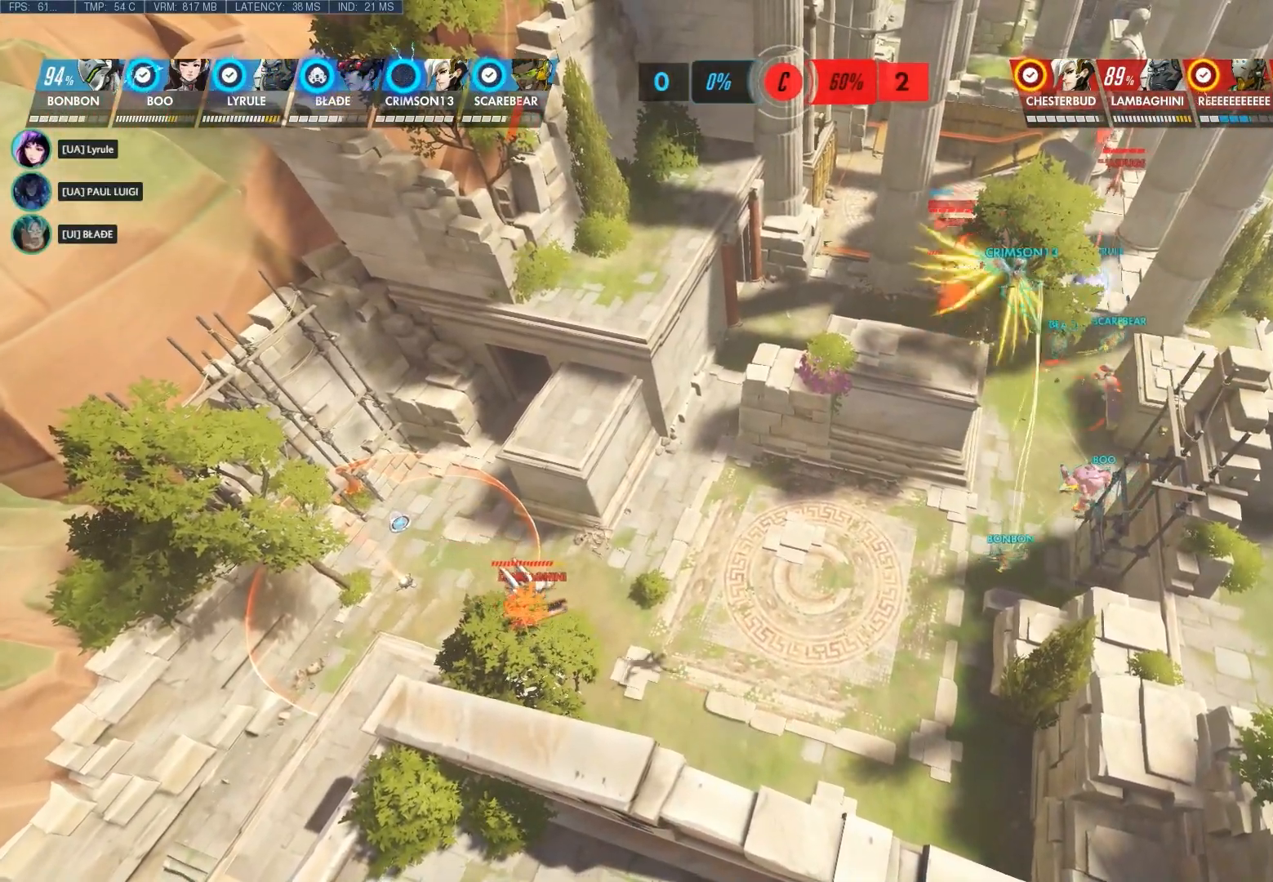
{"keys": [], "mouse": [], "events": []}
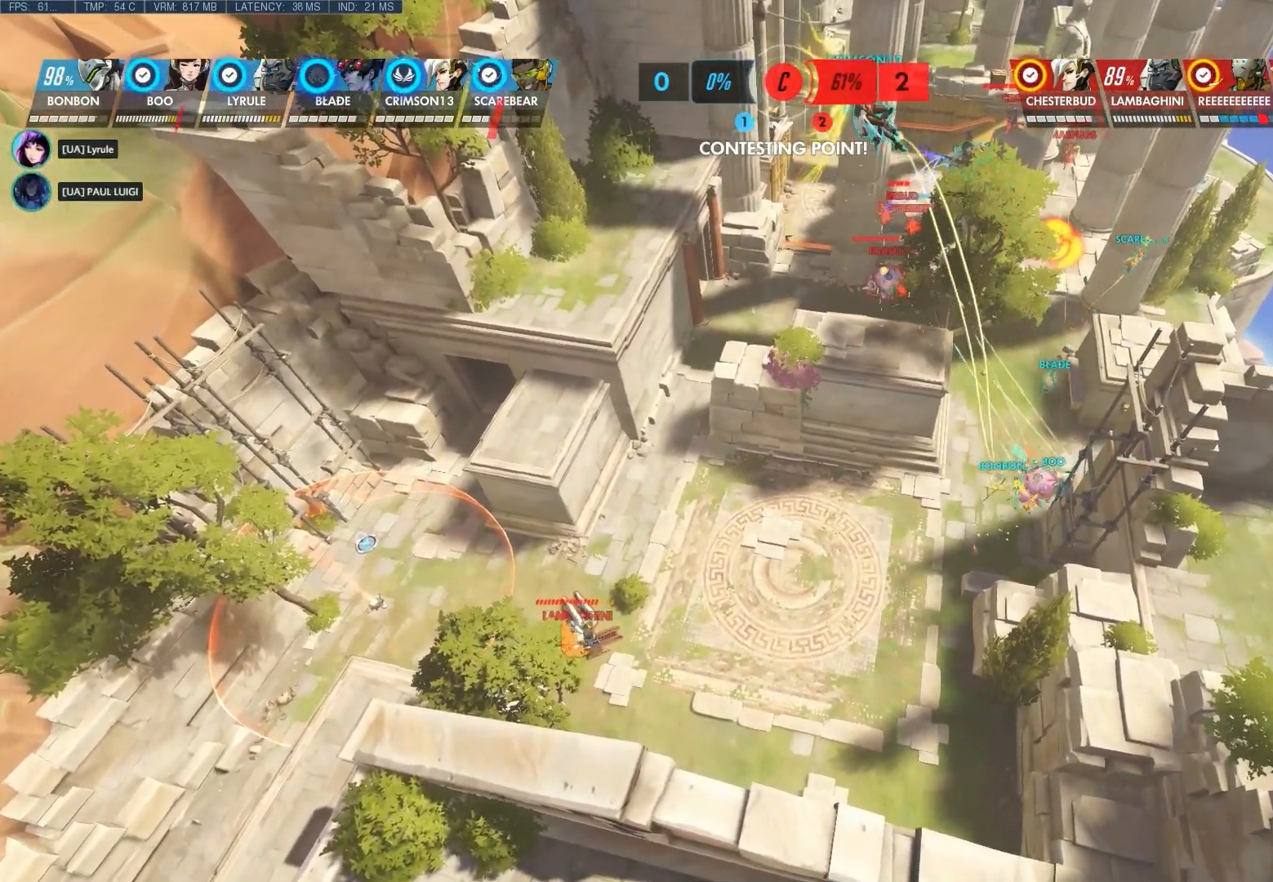
{"keys": [], "mouse": [], "events": []}
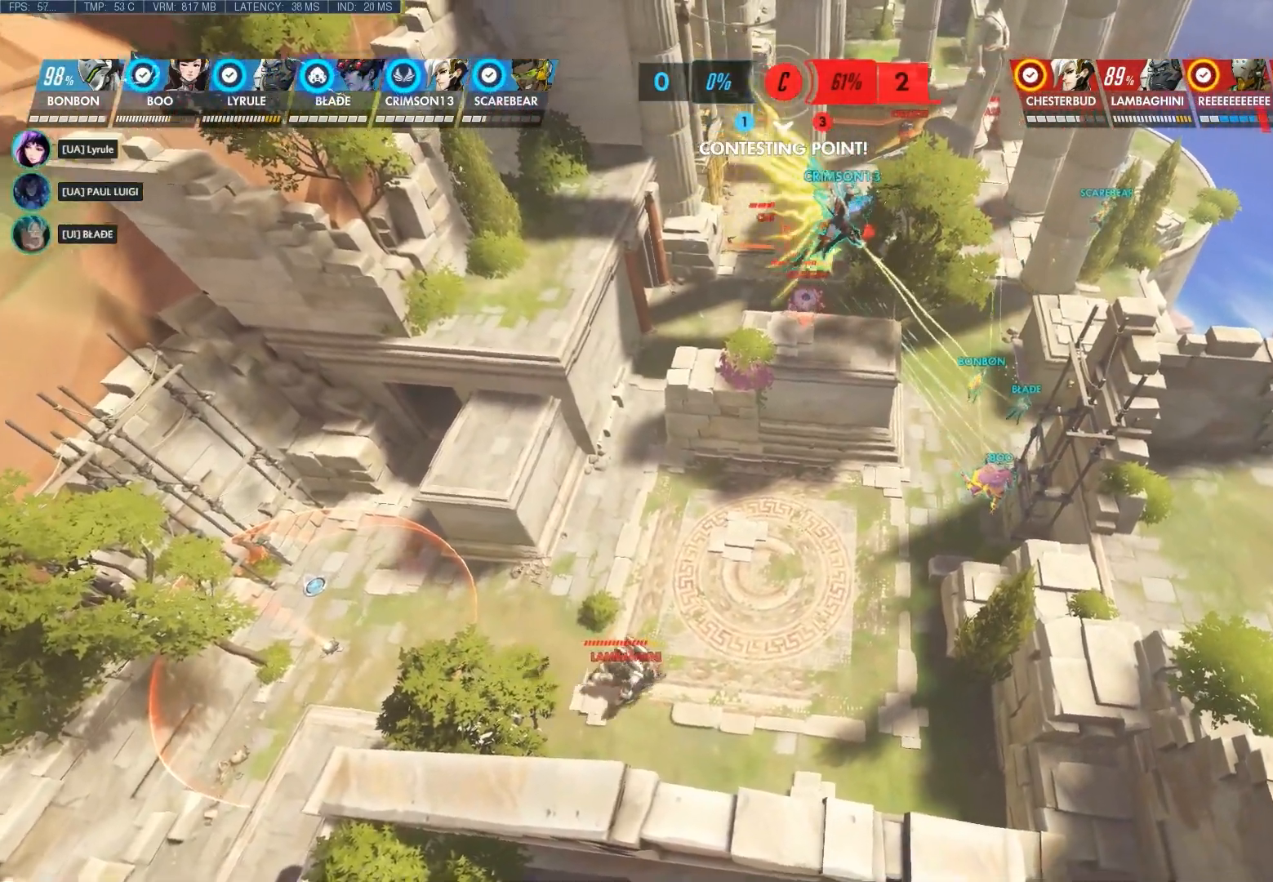
{"keys": ["a", "w"], "mouse": [], "events": [[117, "a", "down"], [117, "w", "down"]]}
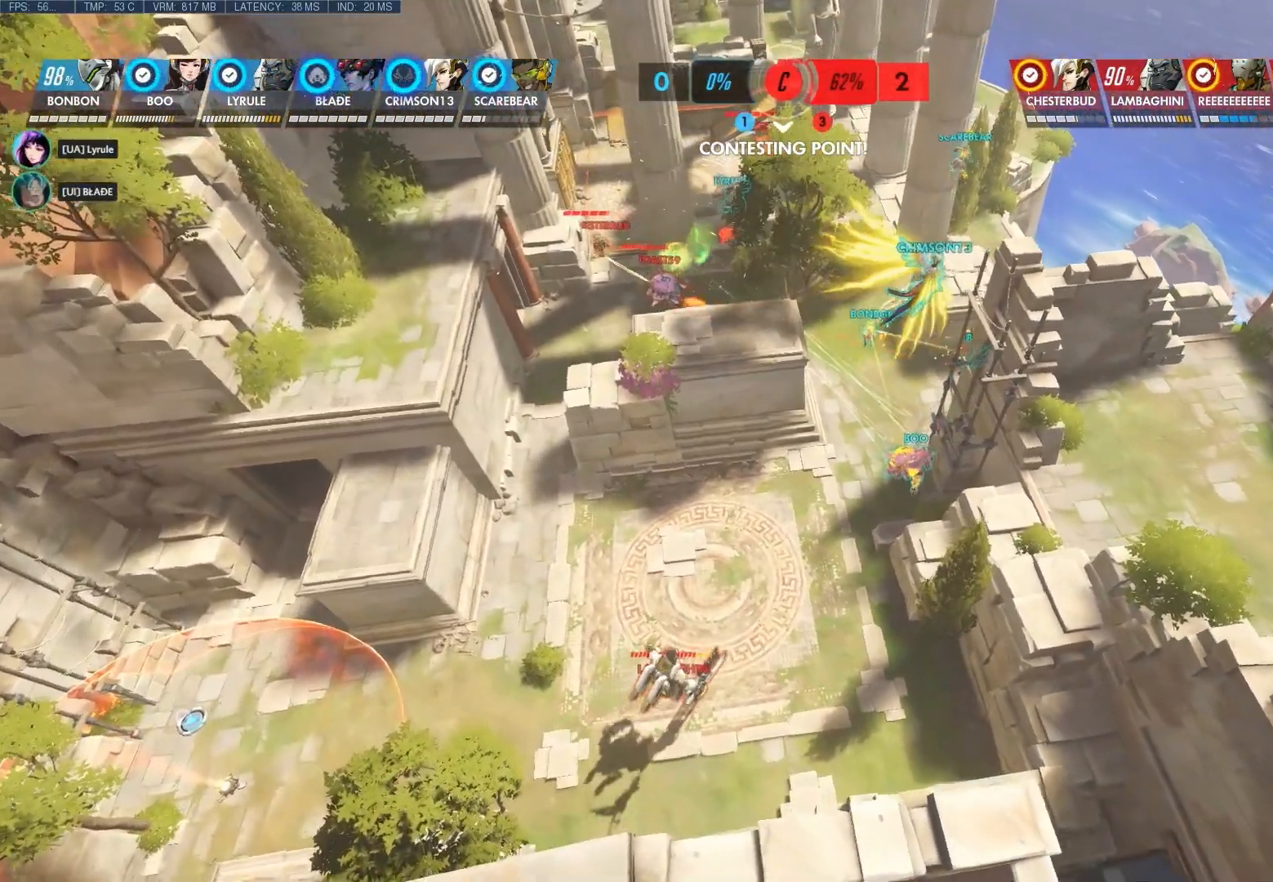
{"keys": ["a", "w"], "mouse": [], "events": []}
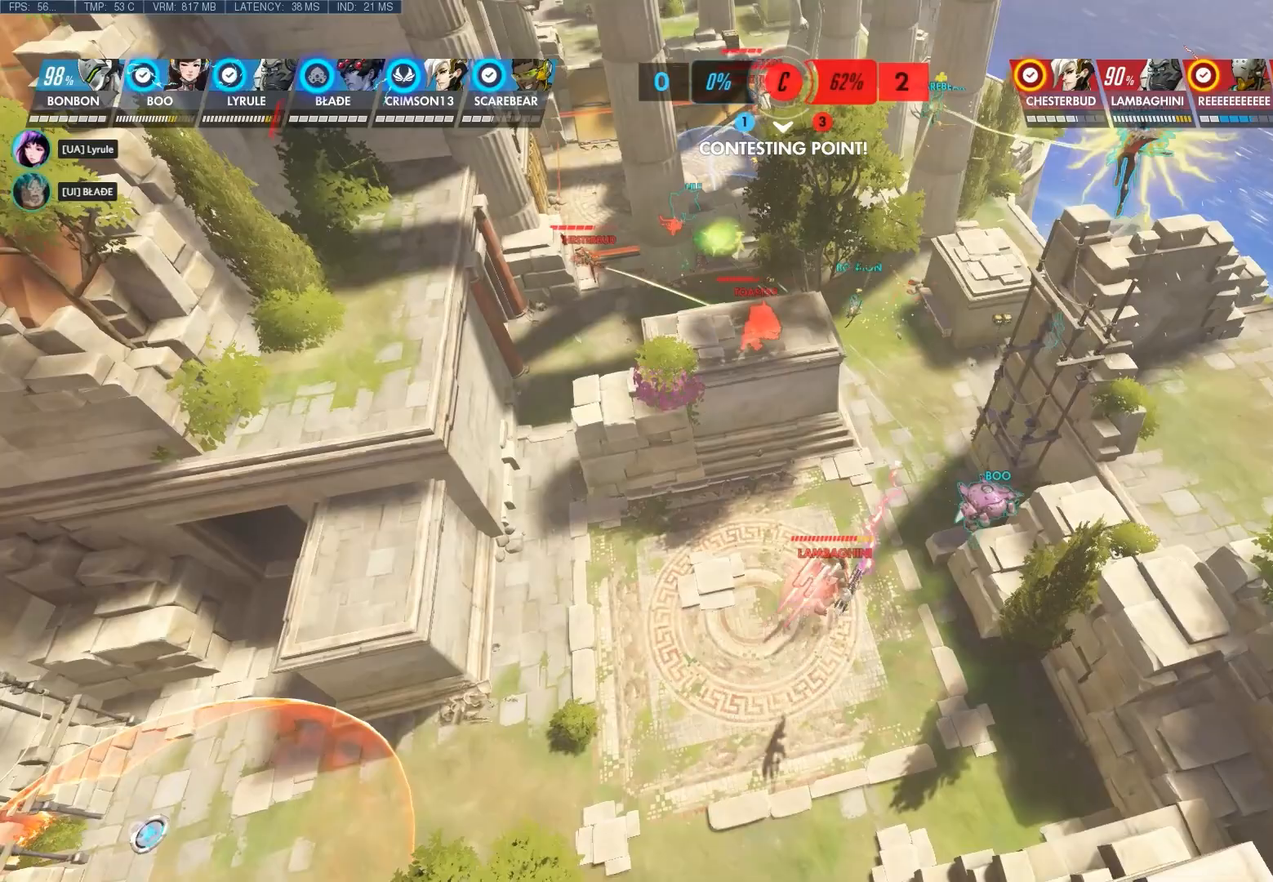
{"keys": ["a", "shift"], "mouse": [], "events": [[17, "w", "up"], [167, "a", "up"], [267, "shift", "down"], [333, "a", "down"]]}
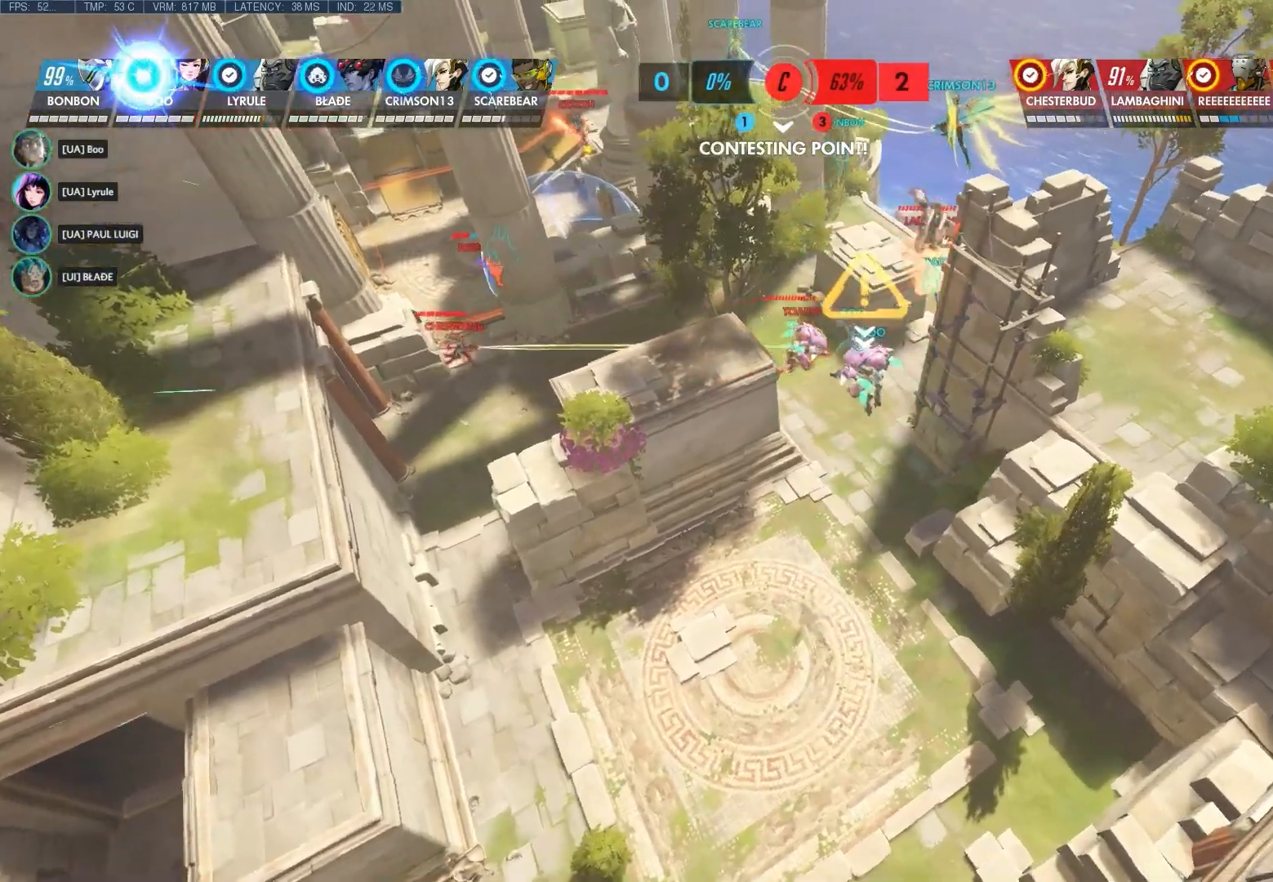
{"keys": ["a", "shift"], "mouse": [], "events": []}
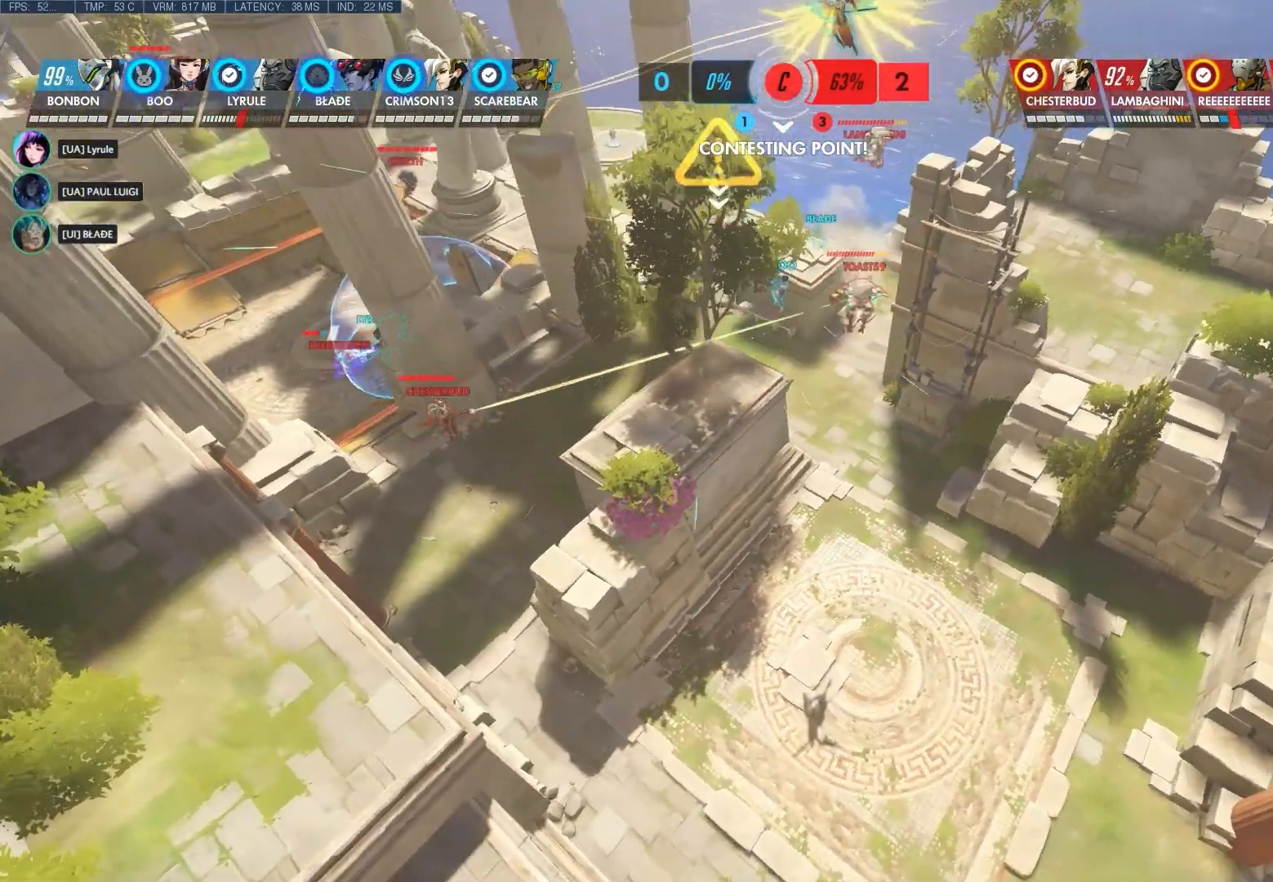
{"keys": [], "mouse": [], "events": [[133, "a", "up"], [133, "shift", "up"]]}
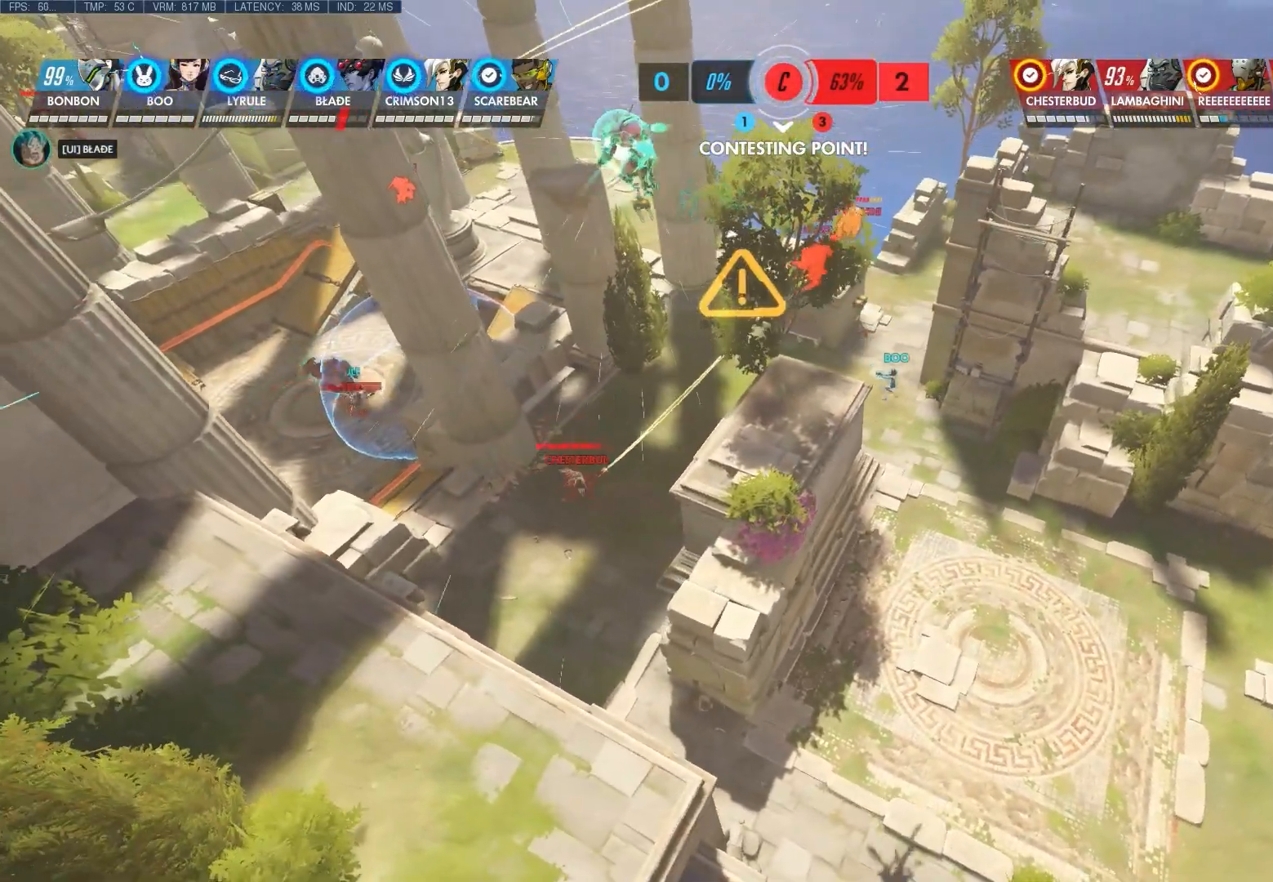
{"keys": [], "mouse": [], "events": []}
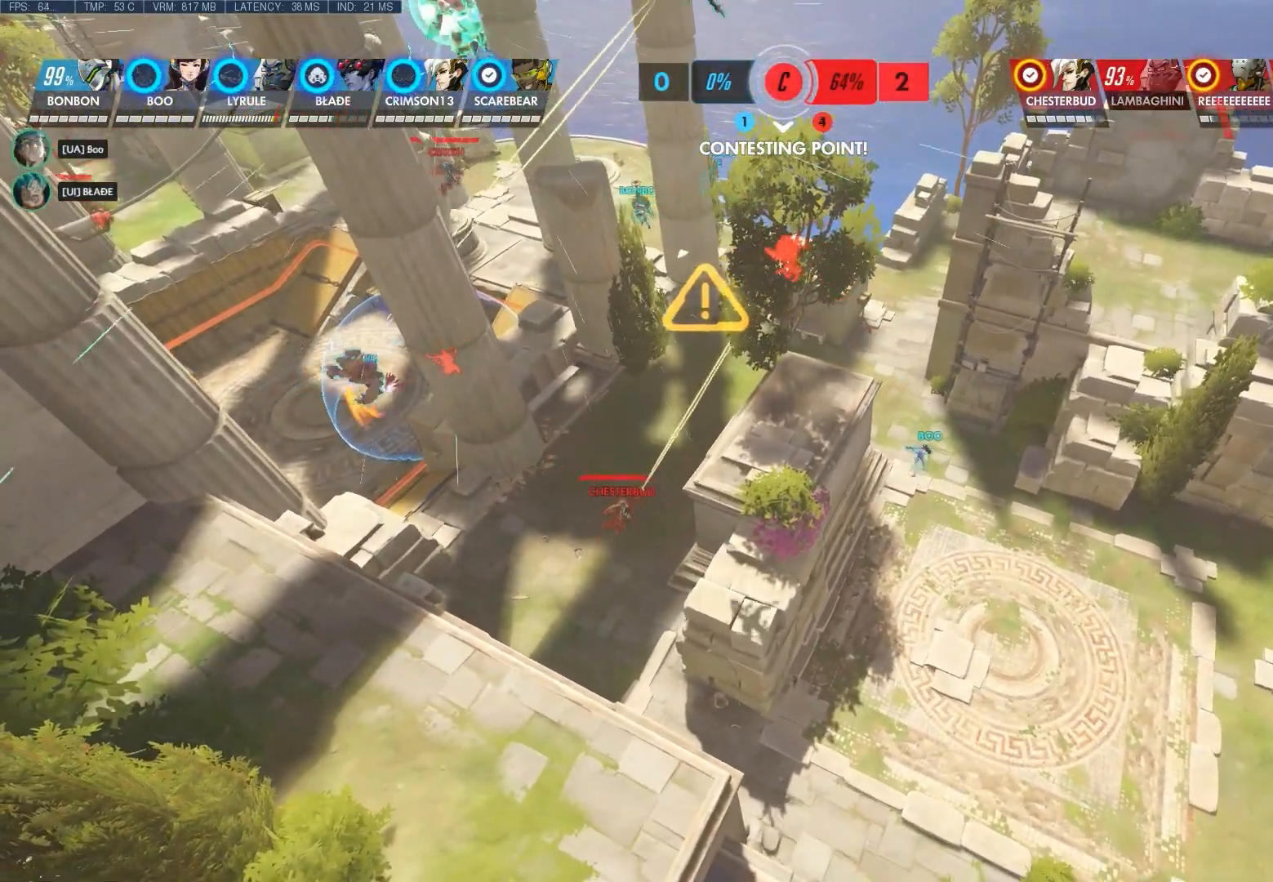
{"keys": [], "mouse": [], "events": []}
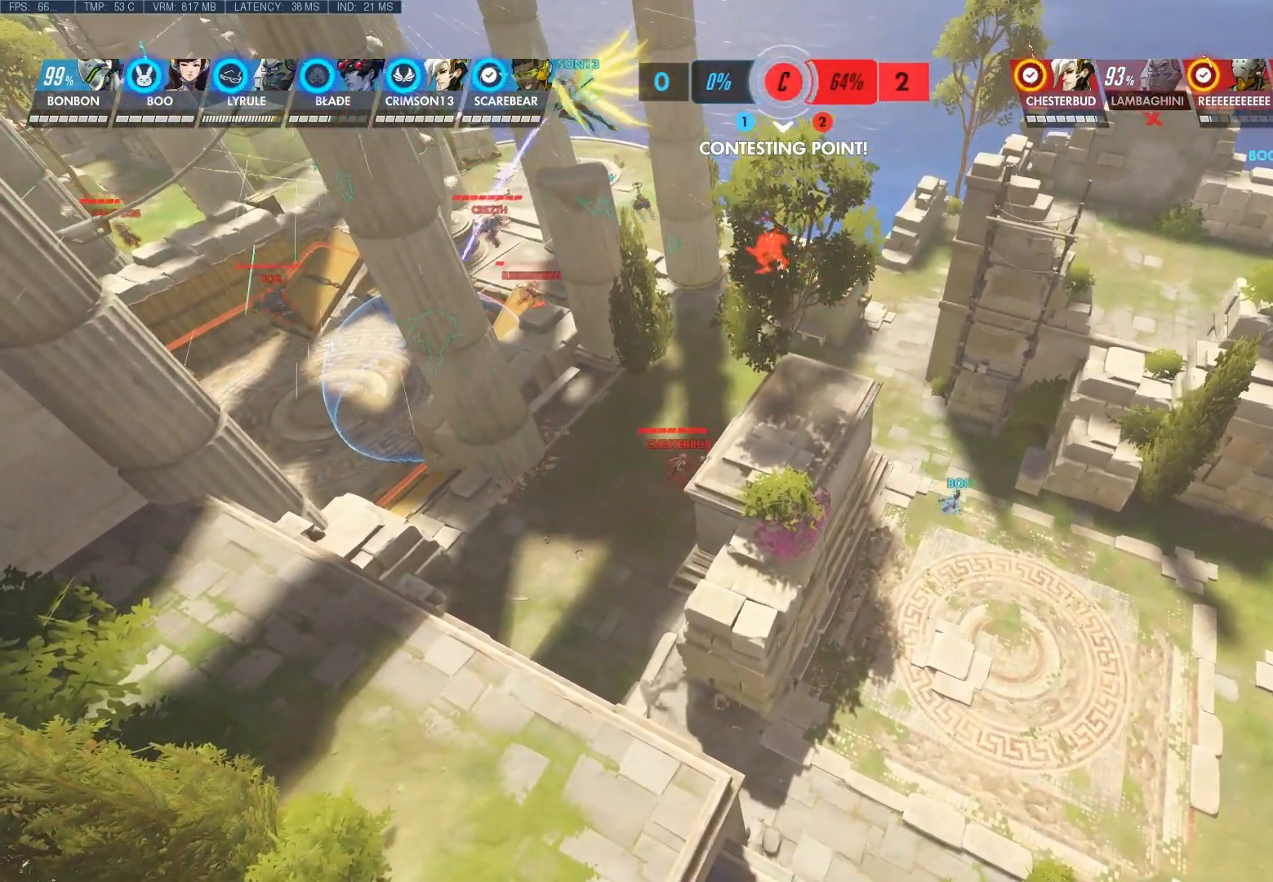
{"keys": ["d"], "mouse": [], "events": [[150, "d", "down"]]}
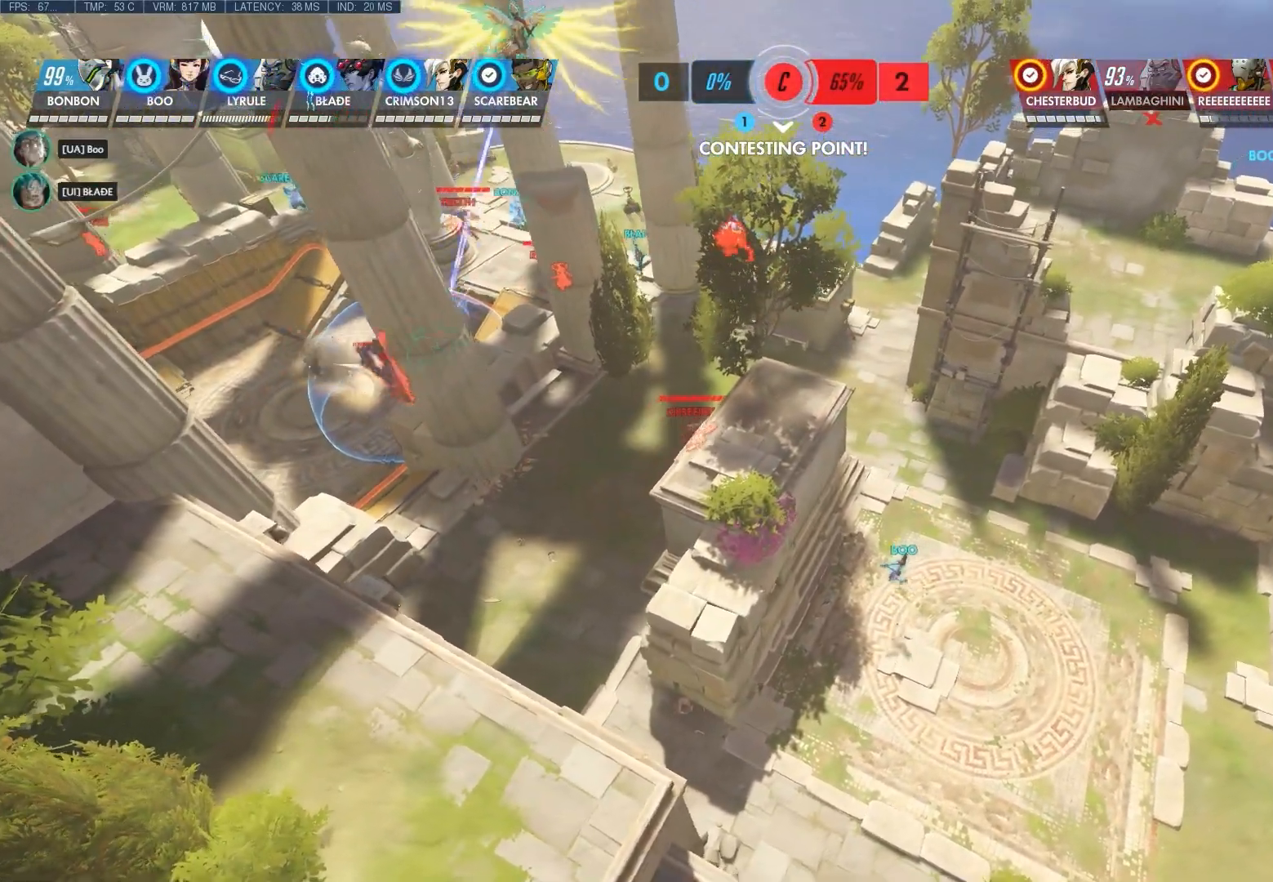
{"keys": ["d"], "mouse": [], "events": []}
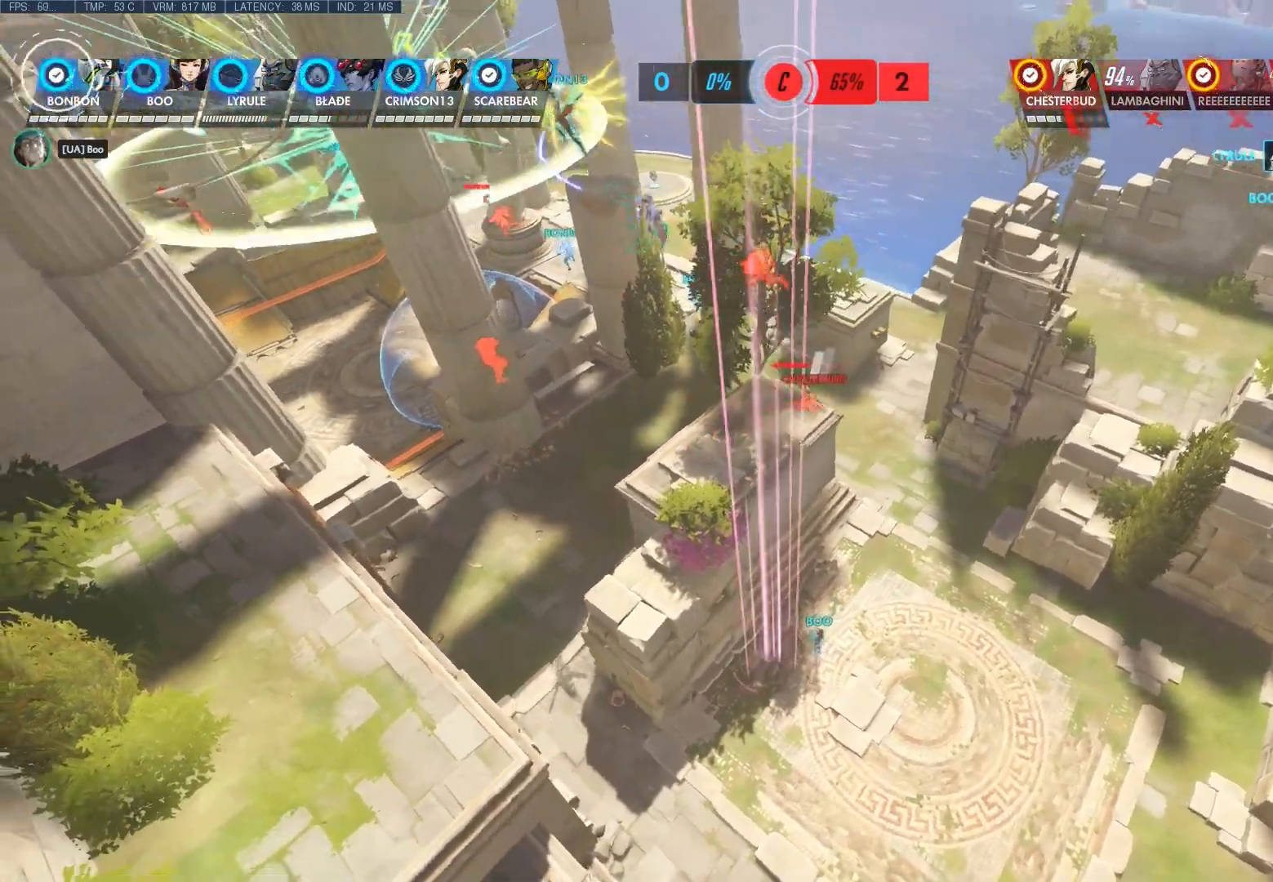
{"keys": ["d"], "mouse": [], "events": []}
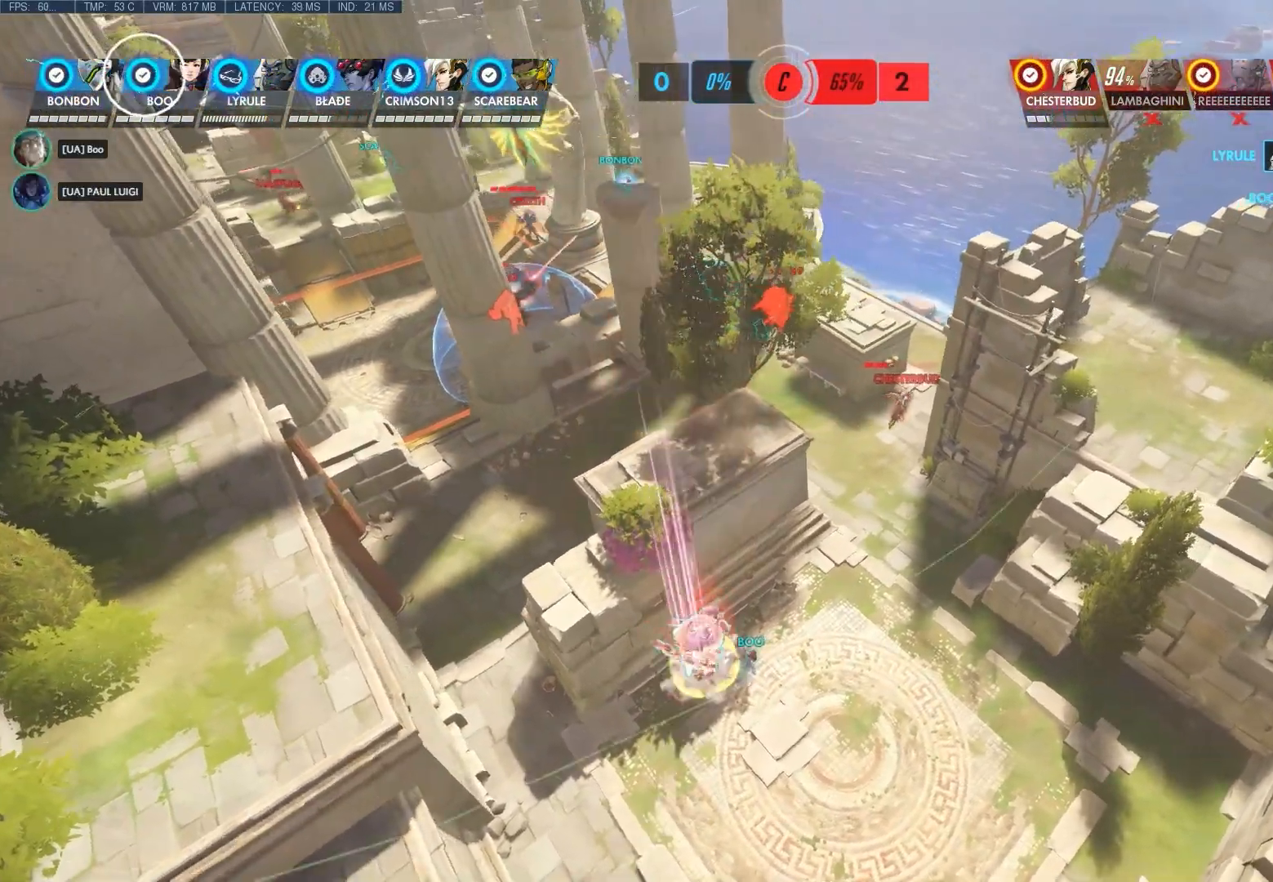
{"keys": ["d"], "mouse": [], "events": []}
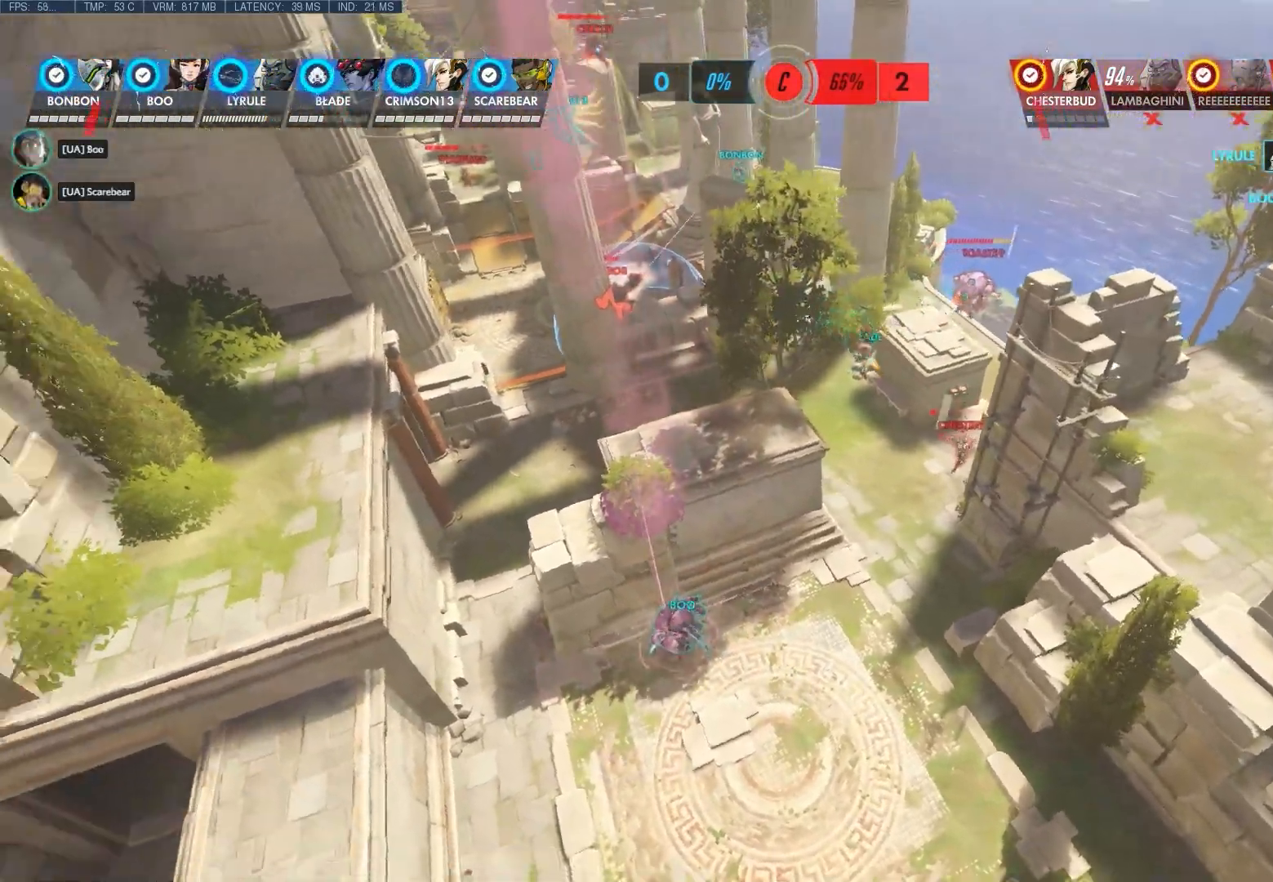
{"keys": [], "mouse": [], "events": [[100, "d", "up"]]}